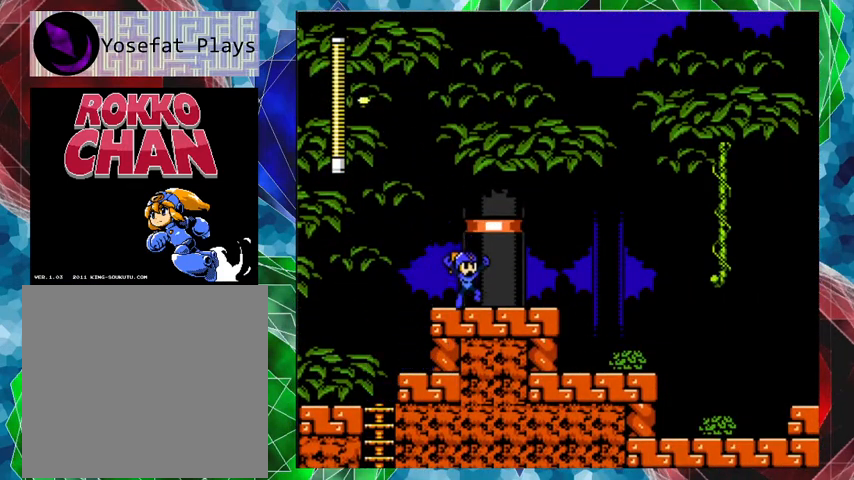
Gameplay with a controller (Nintendo layout); each line is a JSON object with the inputs held at the frame after it. "events" lists button and stick changes between this image and that frame as [ms after this image, input, new state], when the widget could be followed in between. Not read: L3 R3.
{"buttons": ["B", "DPAD_RIGHT"], "left_stick": "center", "right_stick": "center", "events": [[400, "B", "down"]]}
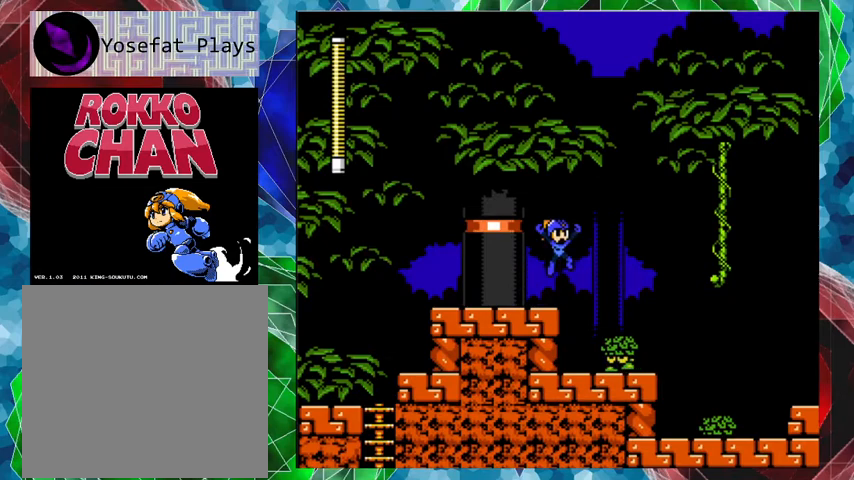
{"buttons": ["DPAD_RIGHT"], "left_stick": "center", "right_stick": "center", "events": [[300, "B", "up"]]}
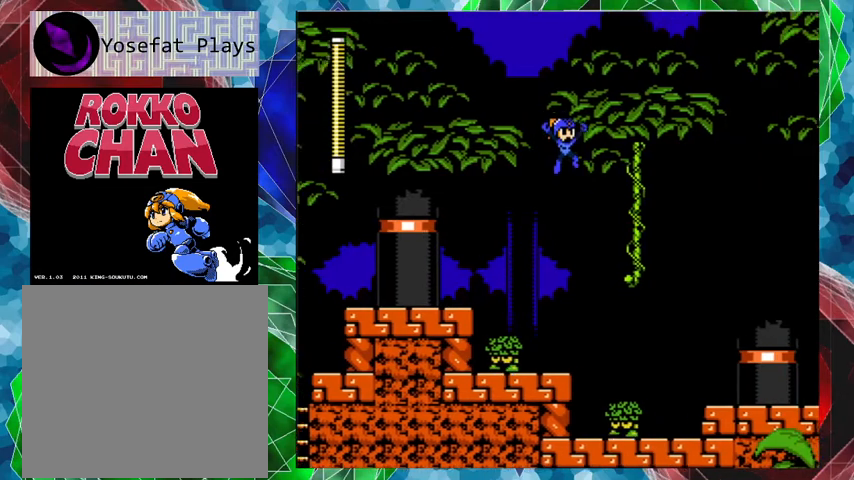
{"buttons": ["Y"], "left_stick": "center", "right_stick": "center", "events": [[67, "DPAD_RIGHT", "up"], [133, "DPAD_LEFT", "down"], [267, "DPAD_LEFT", "up"], [367, "Y", "down"], [467, "Y", "up"], [500, "Y", "down"]]}
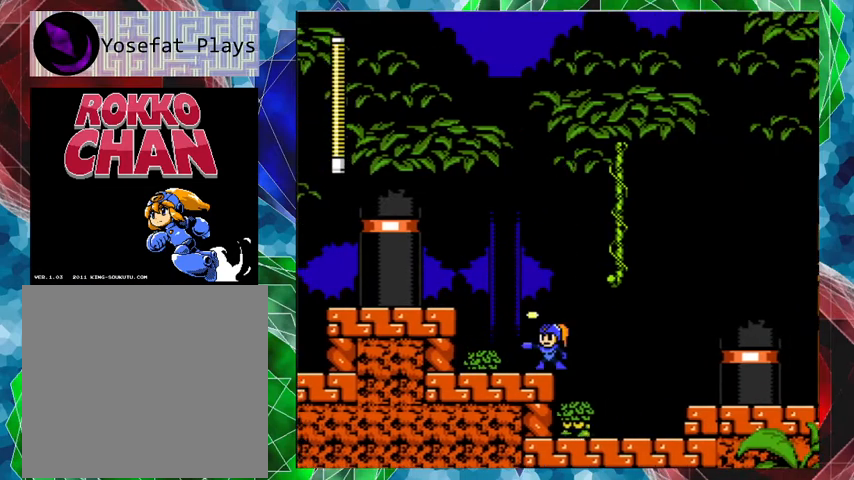
{"buttons": [], "left_stick": "center", "right_stick": "center", "events": [[100, "Y", "up"], [300, "Y", "down"], [400, "Y", "up"]]}
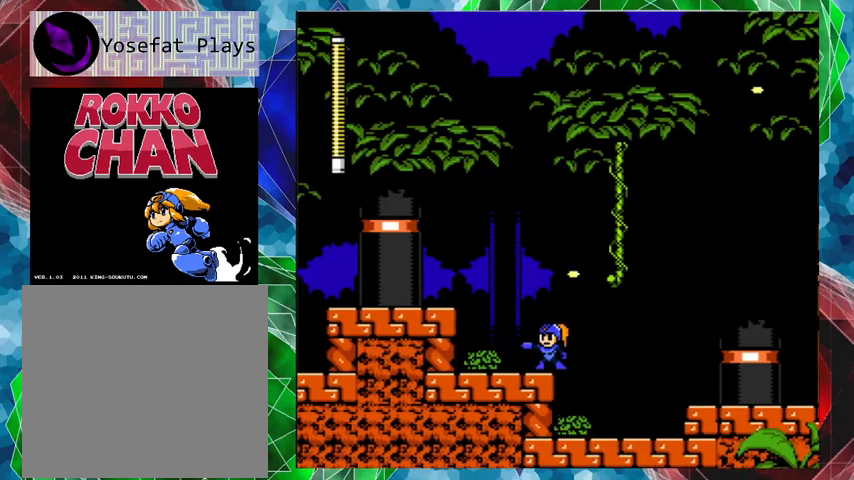
{"buttons": ["Y"], "left_stick": "center", "right_stick": "center", "events": [[200, "Y", "down"], [333, "Y", "up"], [500, "Y", "down"]]}
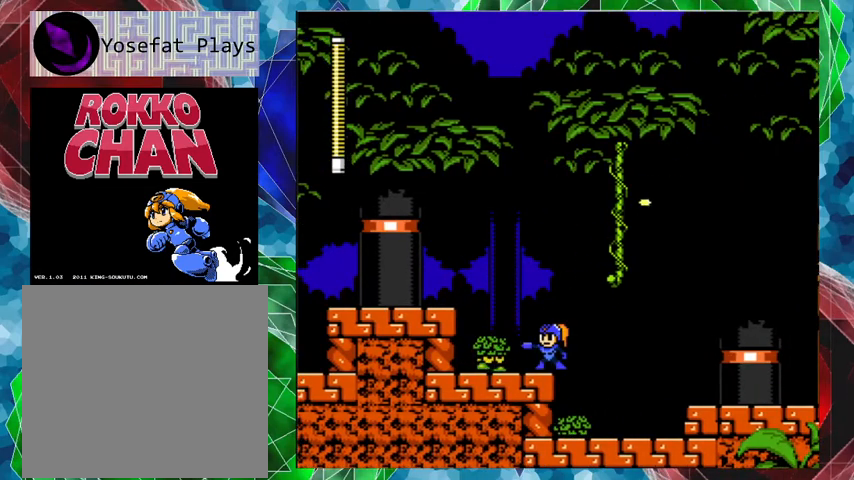
{"buttons": ["B"], "left_stick": "center", "right_stick": "center", "events": [[100, "Y", "up"], [467, "B", "down"]]}
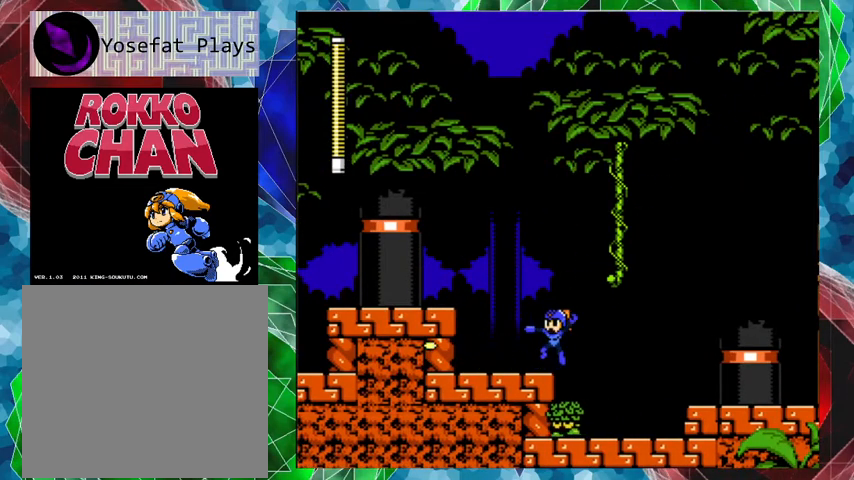
{"buttons": ["DPAD_RIGHT"], "left_stick": "center", "right_stick": "center", "events": [[33, "DPAD_RIGHT", "down"], [267, "B", "up"]]}
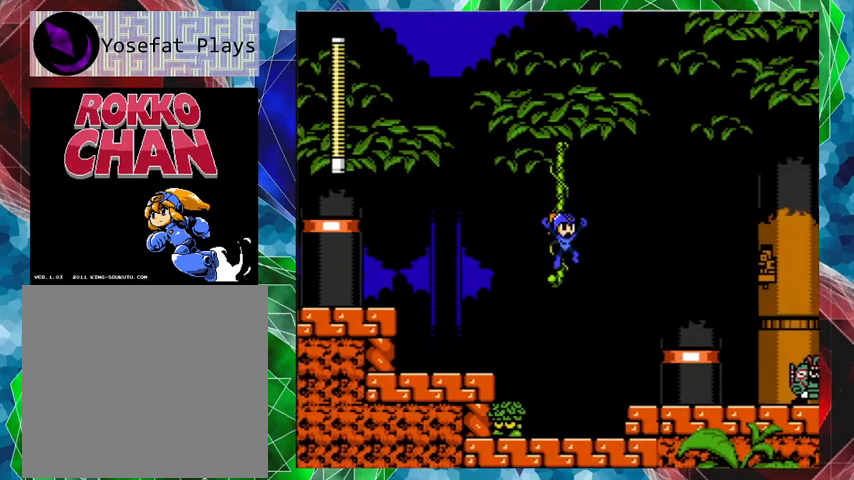
{"buttons": [], "left_stick": "center", "right_stick": "center", "events": [[33, "DPAD_RIGHT", "up"], [300, "DPAD_LEFT", "down"], [367, "Y", "down"], [400, "DPAD_LEFT", "up"], [467, "Y", "up"]]}
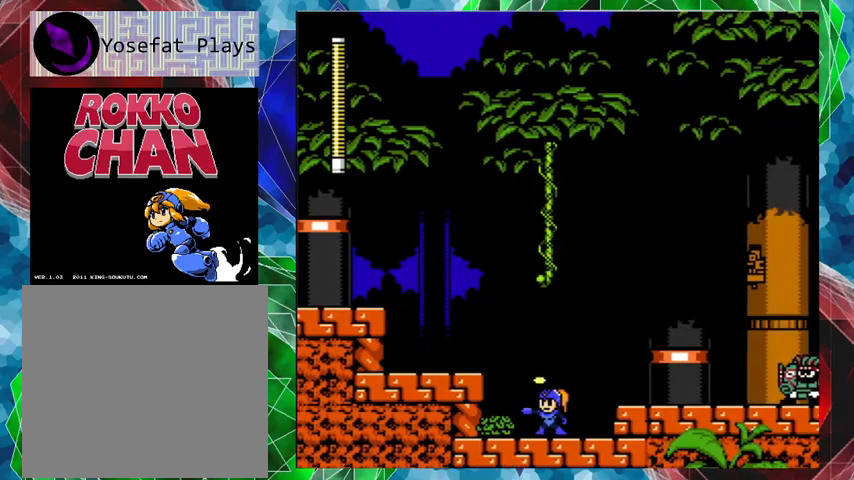
{"buttons": ["Y"], "left_stick": "center", "right_stick": "center", "events": [[200, "Y", "down"], [300, "Y", "up"], [500, "Y", "down"]]}
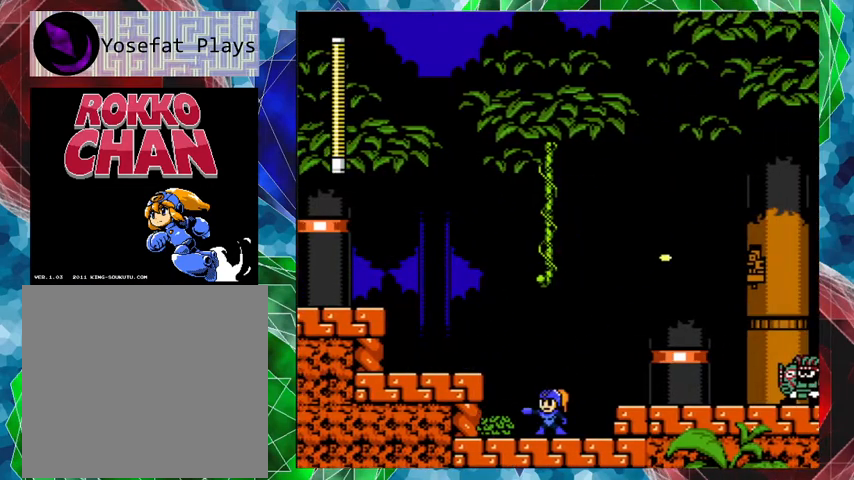
{"buttons": ["Y"], "left_stick": "center", "right_stick": "center", "events": [[67, "Y", "up"], [167, "Y", "down"], [233, "Y", "up"], [333, "Y", "down"], [400, "Y", "up"], [500, "Y", "down"]]}
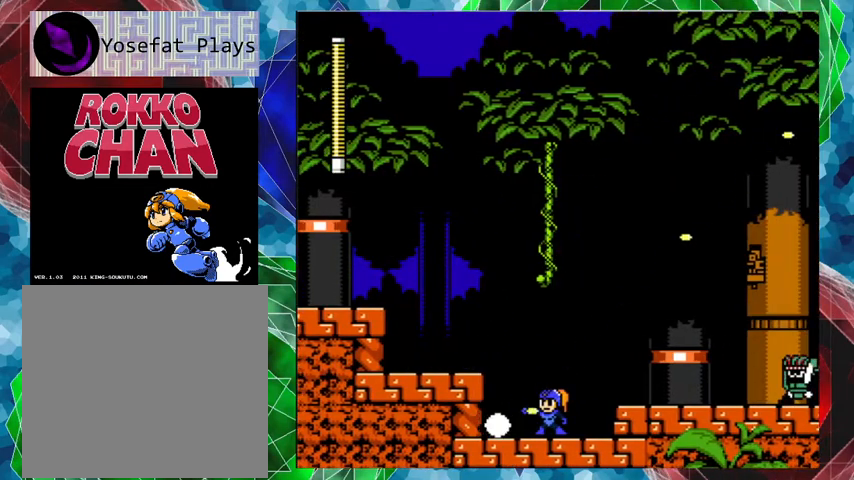
{"buttons": [], "left_stick": "center", "right_stick": "center", "events": [[67, "Y", "up"], [167, "Y", "down"], [200, "Y", "up"]]}
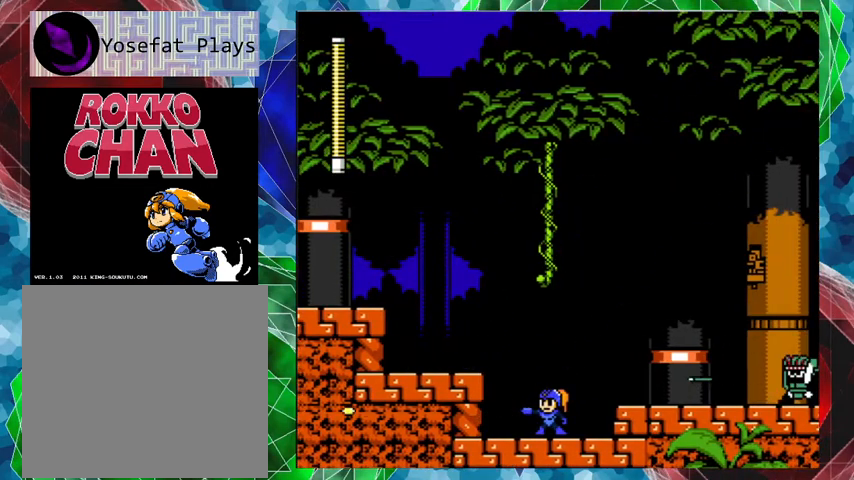
{"buttons": [], "left_stick": "center", "right_stick": "center", "events": [[167, "DPAD_LEFT", "down"], [400, "DPAD_LEFT", "up"]]}
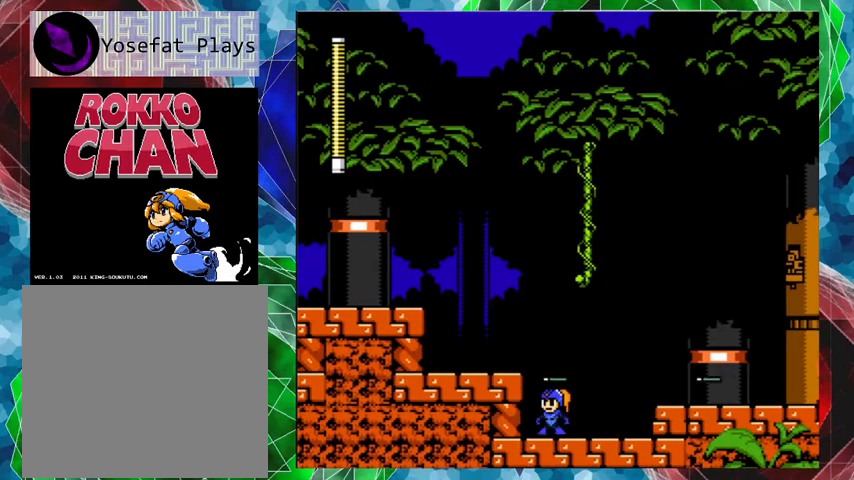
{"buttons": ["DPAD_RIGHT"], "left_stick": "center", "right_stick": "center", "events": [[33, "DPAD_RIGHT", "down"]]}
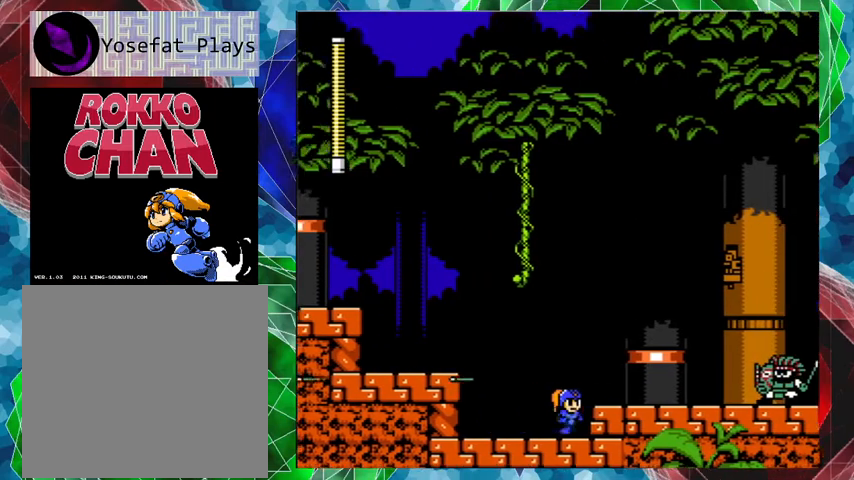
{"buttons": [], "left_stick": "center", "right_stick": "center", "events": [[100, "DPAD_RIGHT", "up"]]}
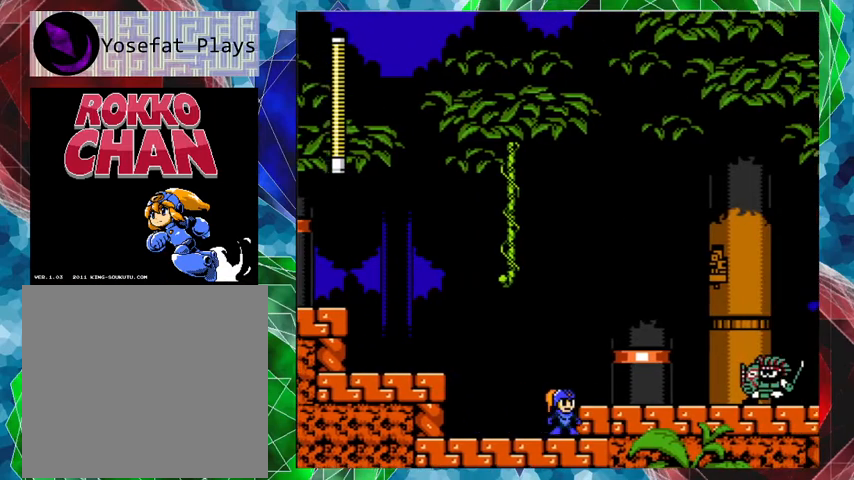
{"buttons": ["Y"], "left_stick": "center", "right_stick": "center", "events": [[233, "B", "down"], [400, "Y", "down"], [433, "B", "up"], [433, "Y", "up"], [500, "Y", "down"]]}
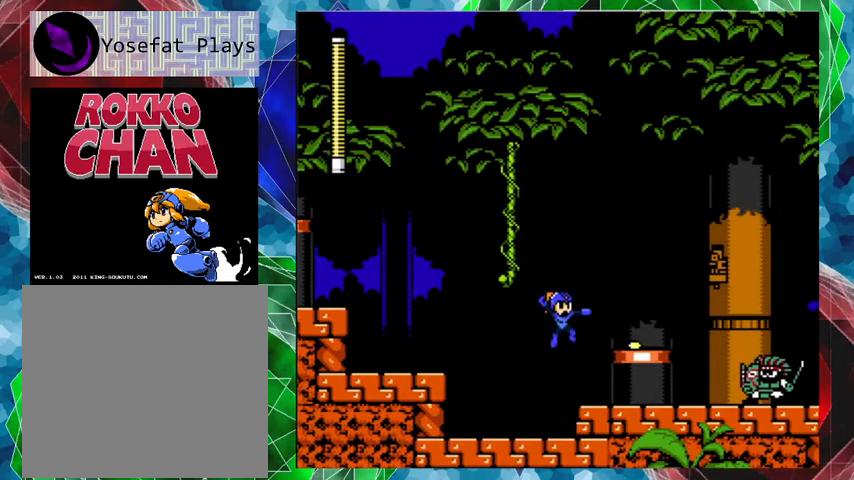
{"buttons": ["B", "Y"], "left_stick": "center", "right_stick": "center", "events": [[67, "Y", "up"], [133, "Y", "down"], [200, "Y", "up"], [267, "Y", "down"], [367, "Y", "up"], [467, "B", "down"], [500, "Y", "down"]]}
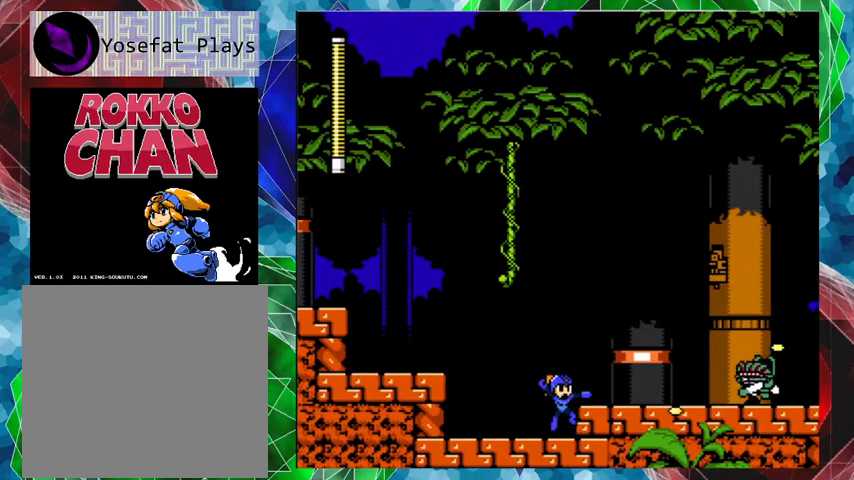
{"buttons": [], "left_stick": "center", "right_stick": "center", "events": [[67, "B", "up"], [67, "Y", "up"], [100, "Y", "down"], [200, "Y", "up"], [233, "Y", "down"], [333, "Y", "up"]]}
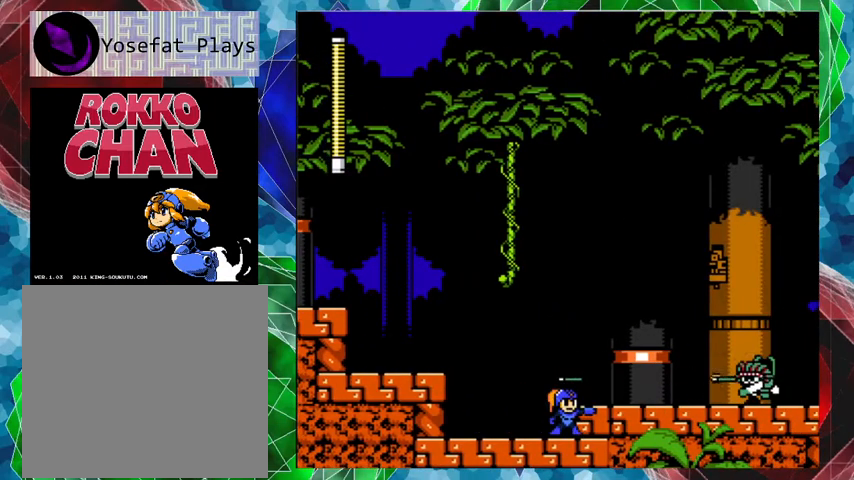
{"buttons": [], "left_stick": "center", "right_stick": "center", "events": []}
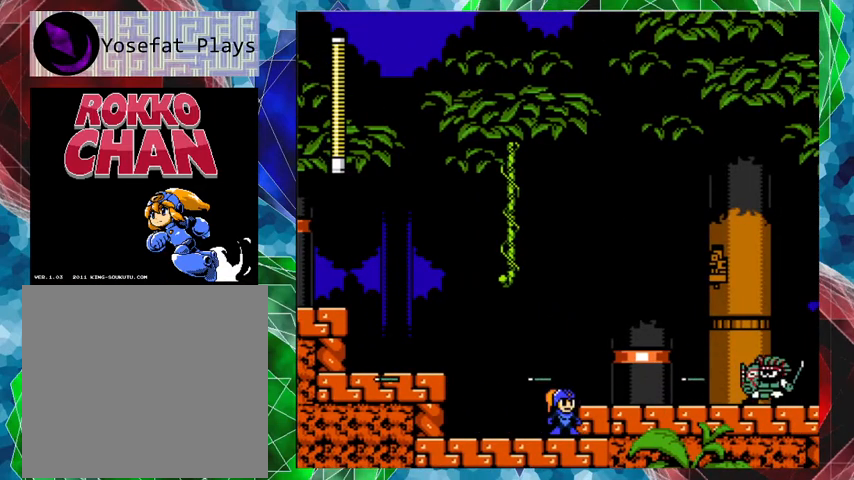
{"buttons": [], "left_stick": "center", "right_stick": "center", "events": []}
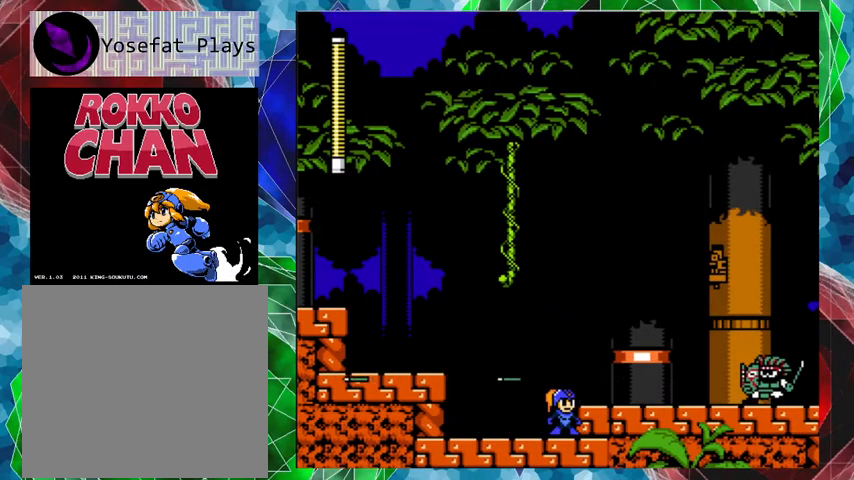
{"buttons": [], "left_stick": "center", "right_stick": "center", "events": [[233, "R1", "down"], [300, "R1", "up"]]}
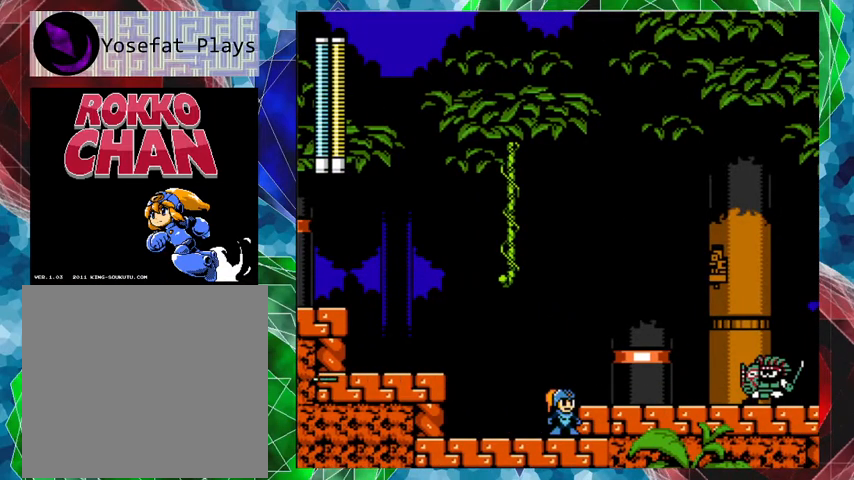
{"buttons": [], "left_stick": "center", "right_stick": "center", "events": [[100, "B", "down"], [200, "B", "up"]]}
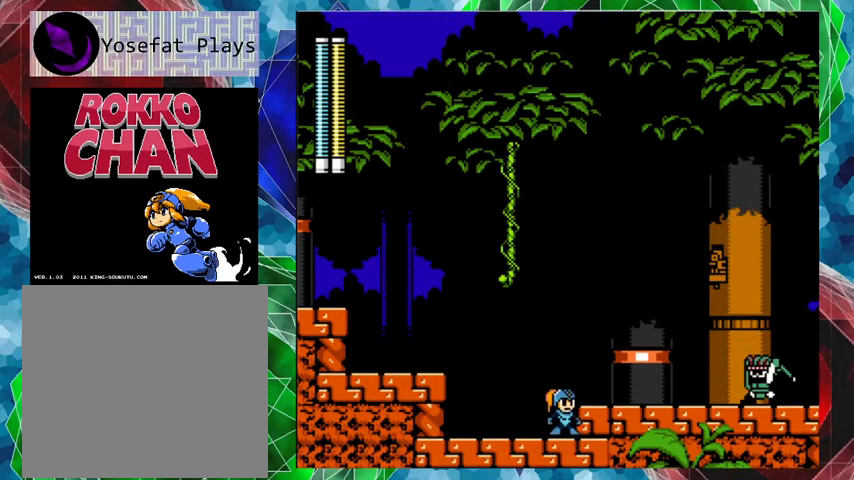
{"buttons": [], "left_stick": "center", "right_stick": "center", "events": [[33, "R1", "down"], [100, "R1", "up"]]}
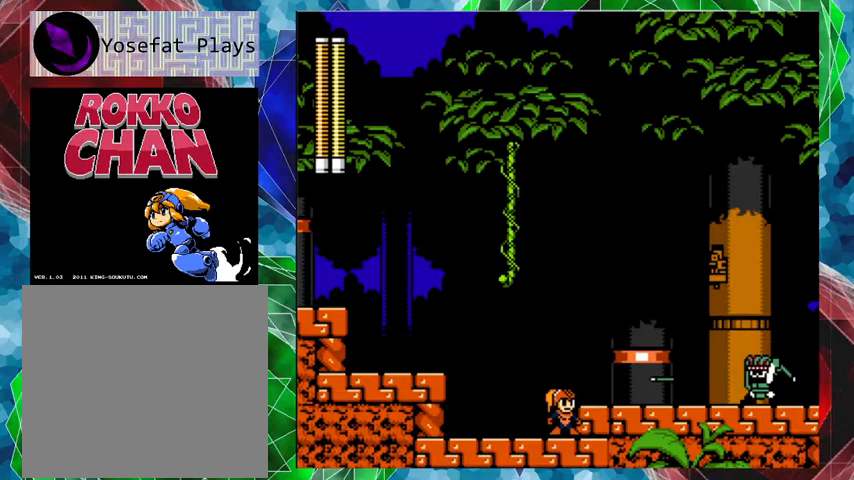
{"buttons": [], "left_stick": "center", "right_stick": "center", "events": []}
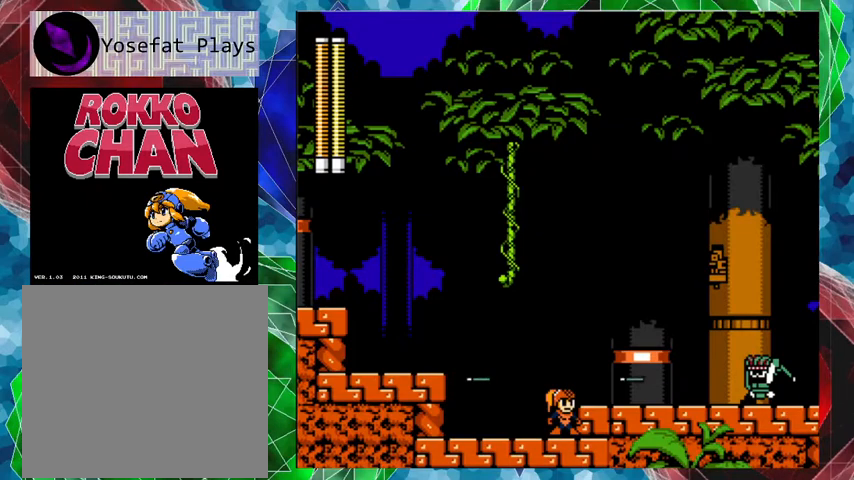
{"buttons": [], "left_stick": "center", "right_stick": "center", "events": []}
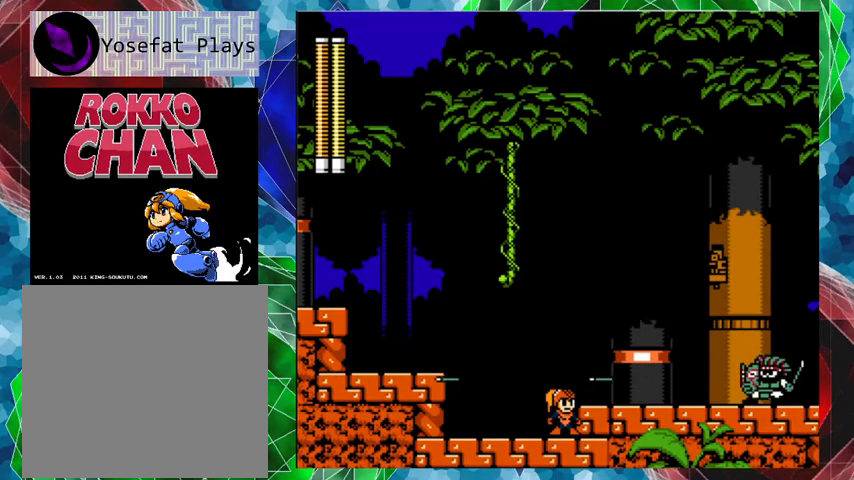
{"buttons": [], "left_stick": "center", "right_stick": "center", "events": [[400, "B", "down"], [500, "B", "up"]]}
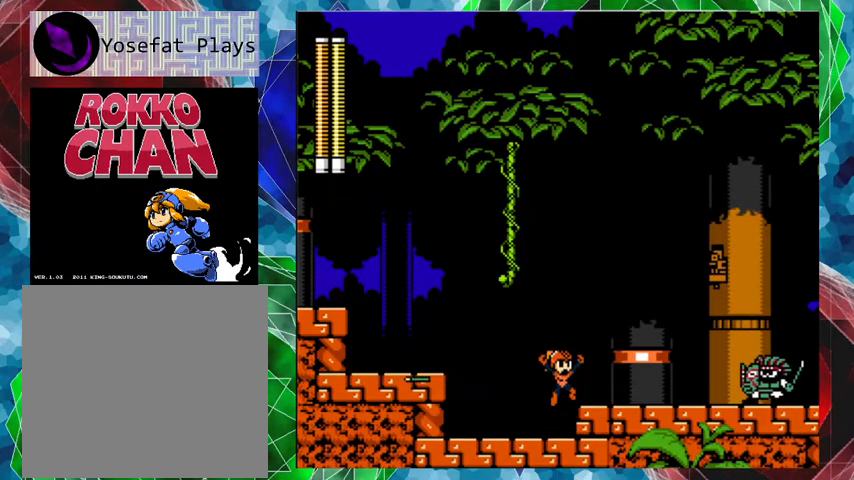
{"buttons": [], "left_stick": "center", "right_stick": "center", "events": [[33, "DPAD_RIGHT", "down"], [167, "DPAD_RIGHT", "up"], [300, "Y", "down"], [367, "Y", "up"]]}
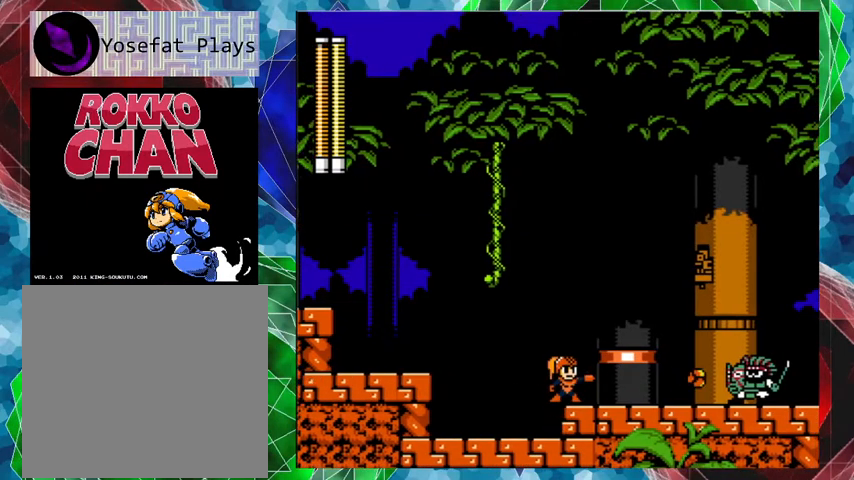
{"buttons": ["DPAD_RIGHT"], "left_stick": "center", "right_stick": "center", "events": [[67, "DPAD_LEFT", "down"], [400, "DPAD_LEFT", "up"], [500, "DPAD_RIGHT", "down"]]}
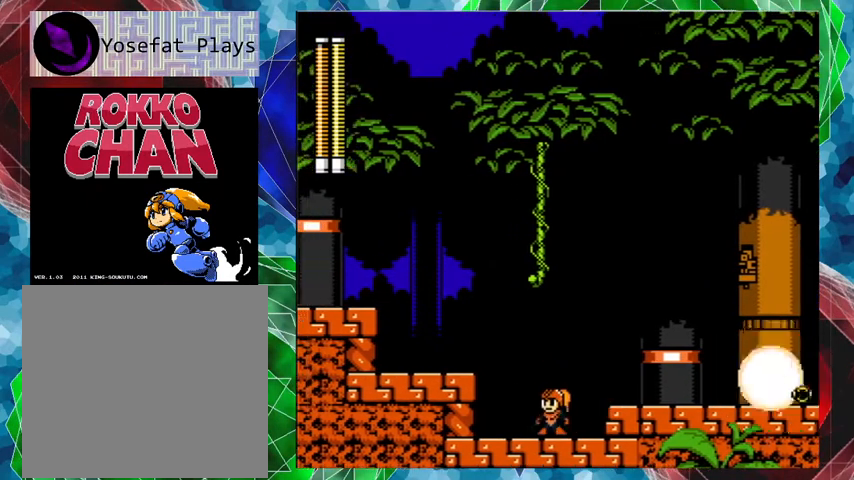
{"buttons": ["DPAD_RIGHT"], "left_stick": "center", "right_stick": "center", "events": [[33, "DPAD_UP", "down"], [133, "DPAD_UP", "up"], [167, "B", "down"], [300, "B", "up"]]}
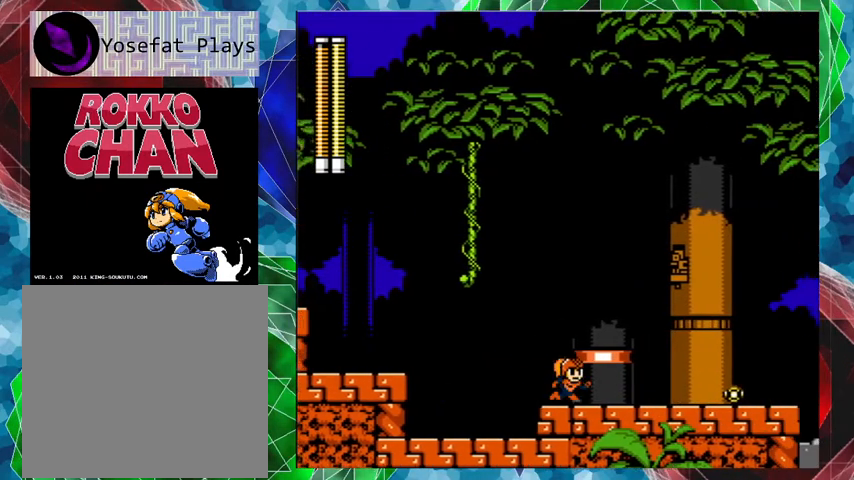
{"buttons": [], "left_stick": "center", "right_stick": "center", "events": [[300, "DPAD_RIGHT", "up"], [300, "R1", "down"], [433, "R1", "up"]]}
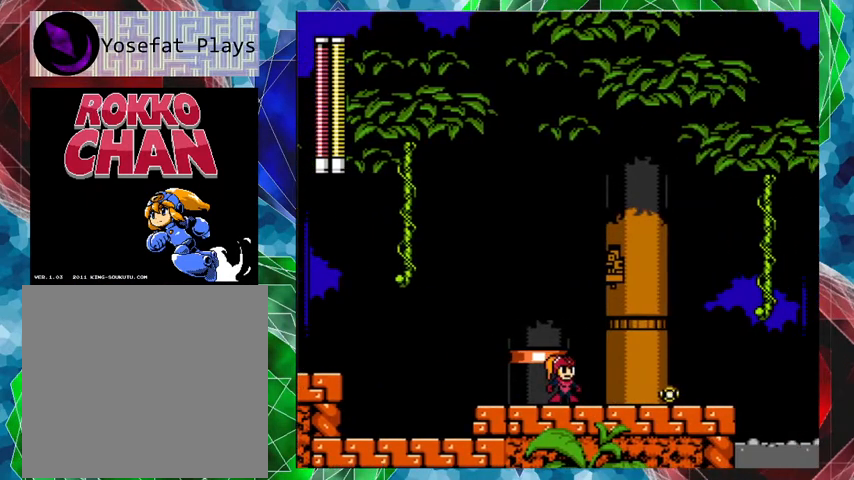
{"buttons": ["DPAD_RIGHT"], "left_stick": "center", "right_stick": "center", "events": [[300, "DPAD_RIGHT", "down"], [400, "R1", "down"], [500, "R1", "up"]]}